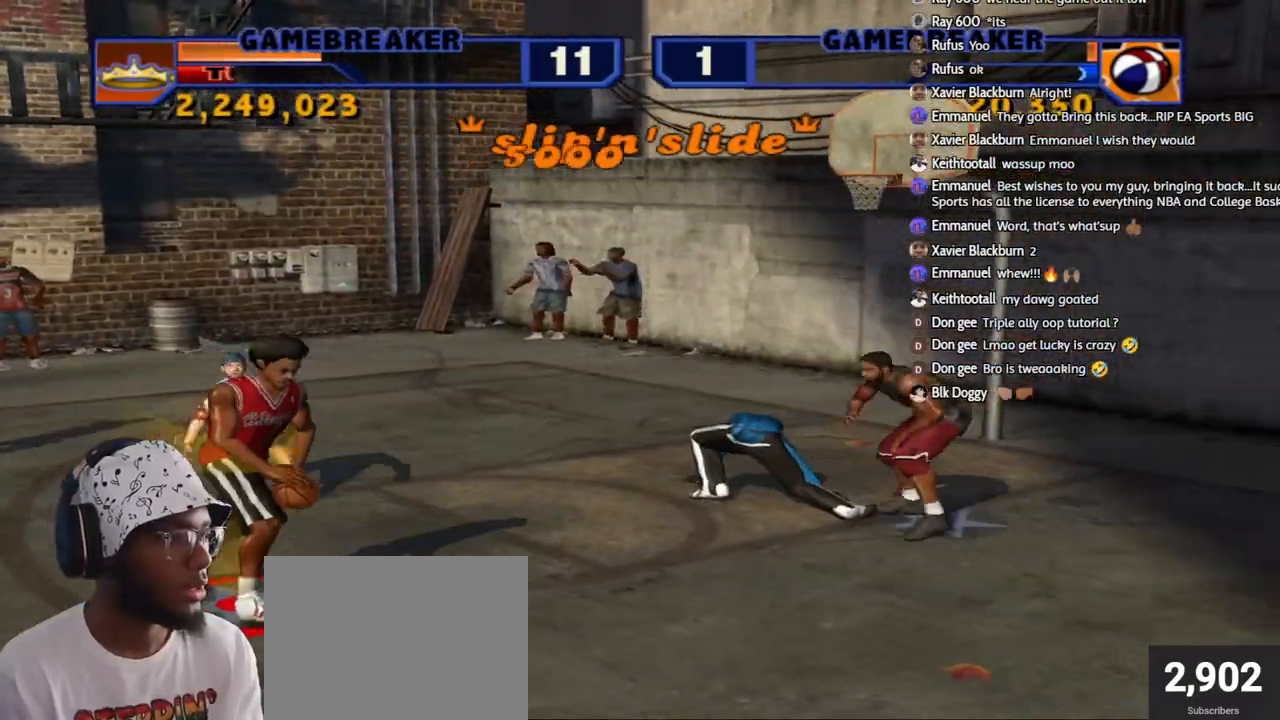
Gameplay with a controller (PlayStation layout); each line is a JSON object with the inputs held at the frame after it. "events" lists button and stick changes between this image and that frame as [ms after this image, input, new state], when the widget could be followed in between.
{"buttons": ["CIRCLE", "L2", "R1", "R2"], "left_stick": "up-right", "right_stick": "center", "events": [[17, "R2", "down"], [67, "R1", "down"], [283, "left_stick", "up-right"], [350, "L2", "down"], [417, "CIRCLE", "down"]]}
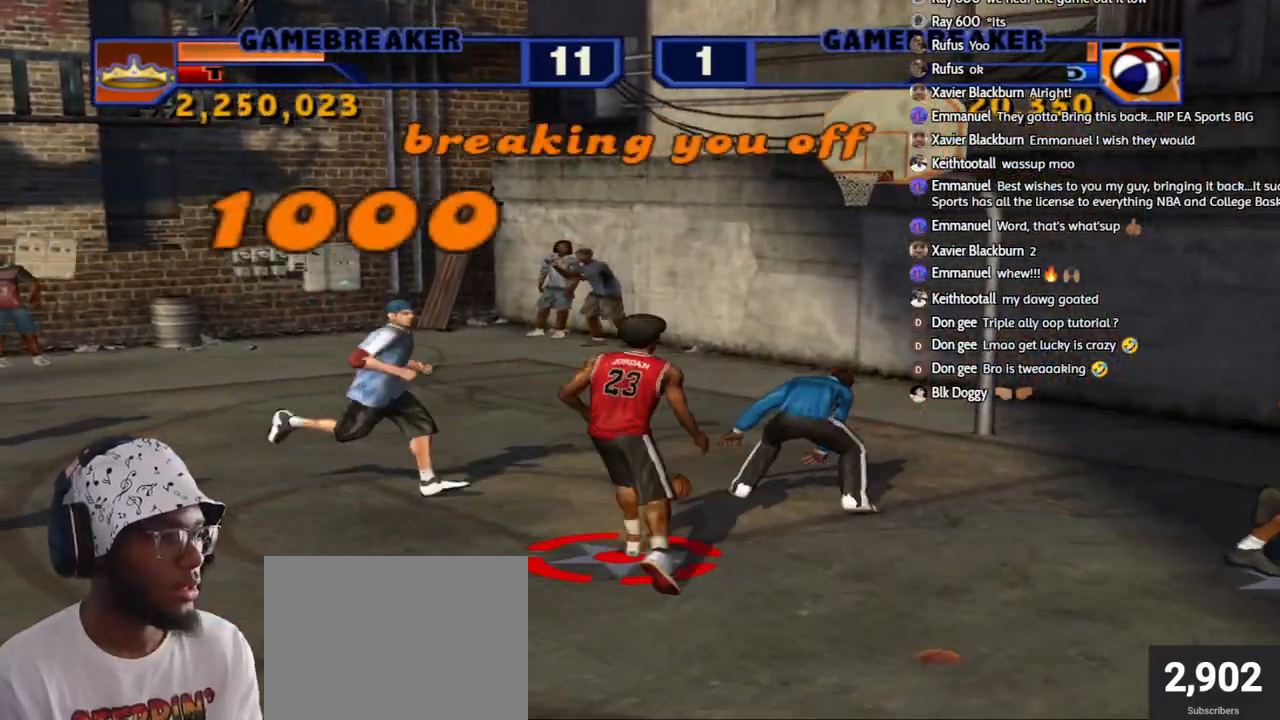
{"buttons": [], "left_stick": "right", "right_stick": "center", "events": [[33, "CIRCLE", "up"], [50, "L2", "up"], [67, "R1", "up"], [83, "R2", "up"], [250, "left_stick", "right"]]}
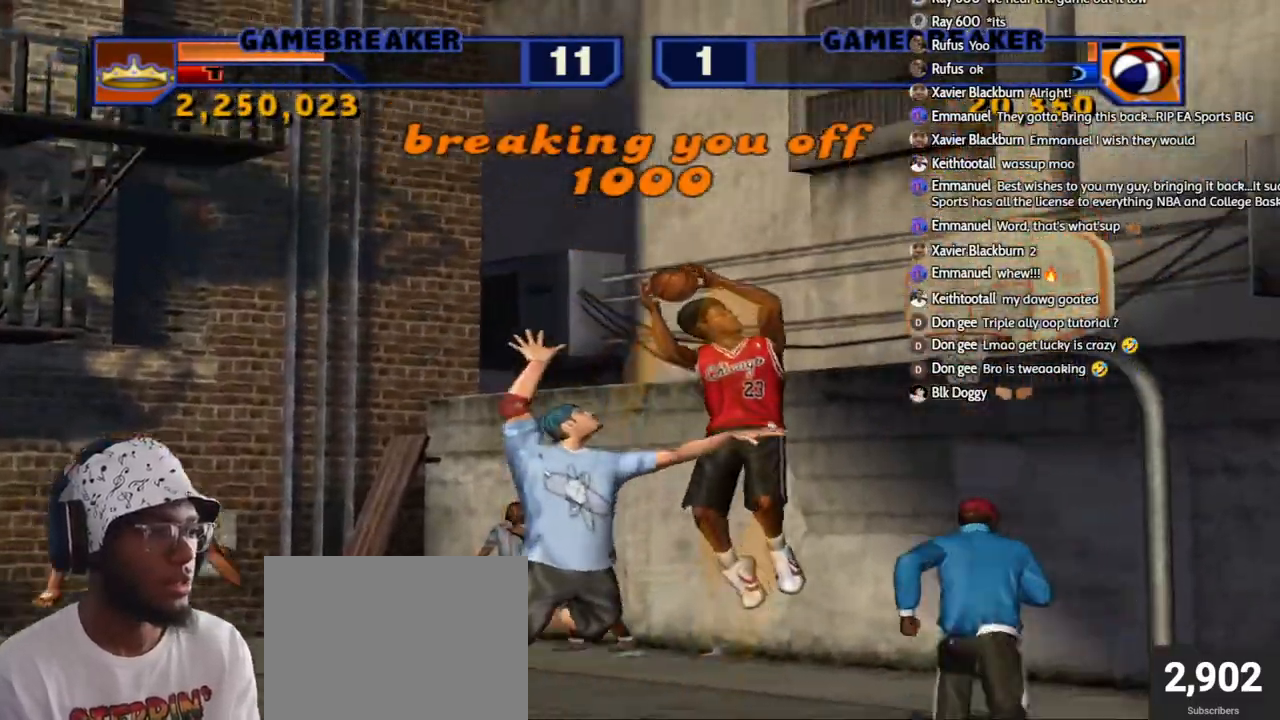
{"buttons": [], "left_stick": "right", "right_stick": "center", "events": []}
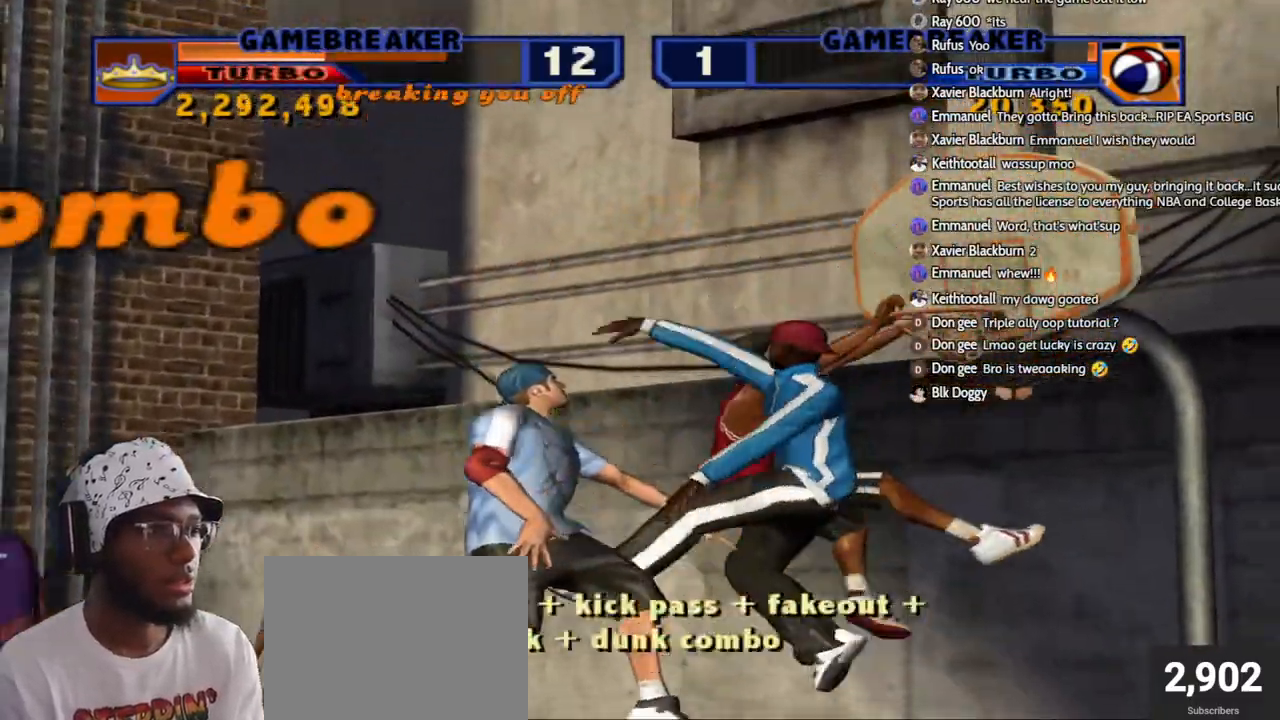
{"buttons": [], "left_stick": "center", "right_stick": "center", "events": [[317, "left_stick", "center"]]}
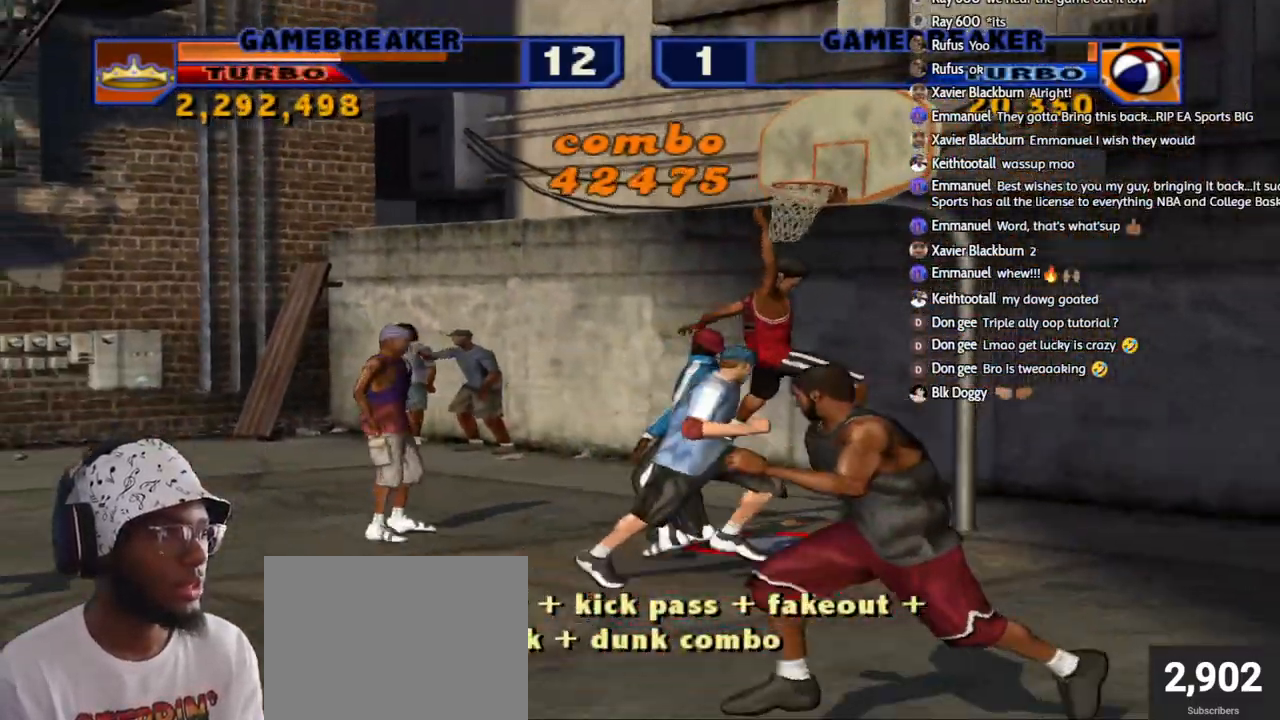
{"buttons": ["R1", "R2"], "left_stick": "up-right", "right_stick": "center", "events": [[17, "L2", "down"], [33, "R2", "down"], [33, "left_stick", "up-right"], [50, "R1", "down"], [217, "L2", "up"], [233, "L2", "down"], [233, "R1", "up"], [267, "R2", "up"], [300, "R1", "down"], [317, "R2", "down"], [433, "L2", "up"]]}
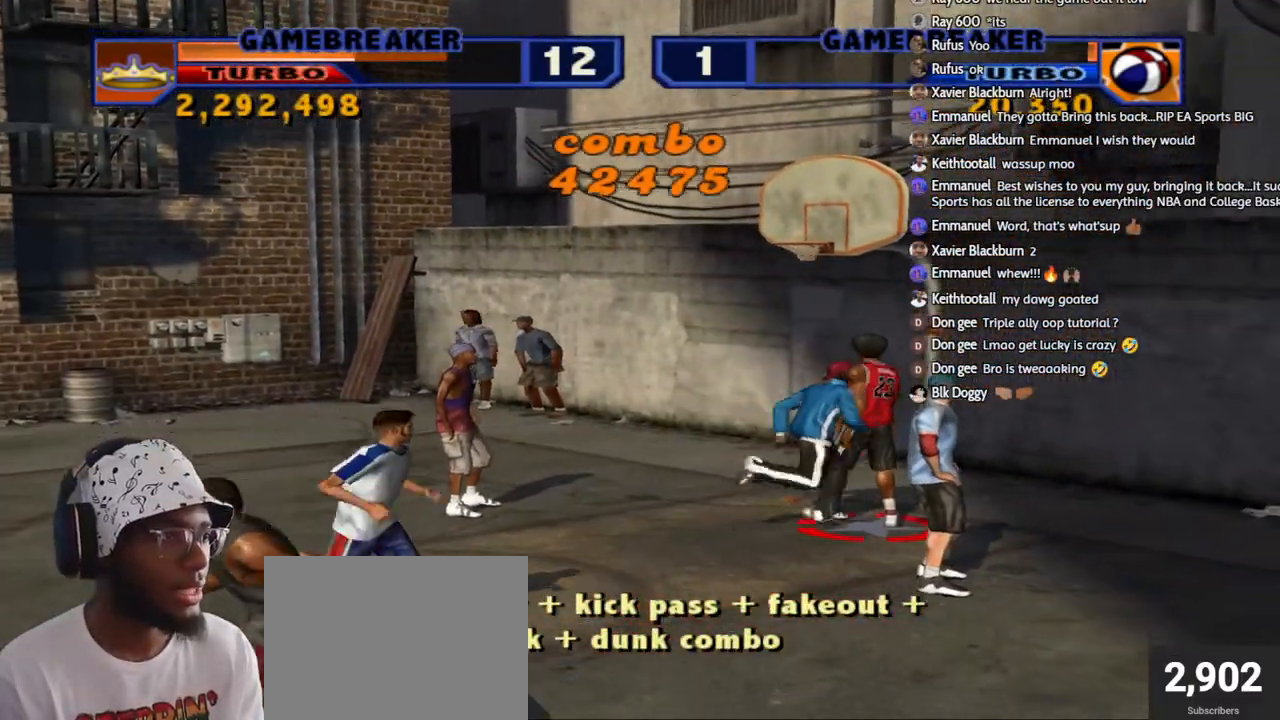
{"buttons": [], "left_stick": "center", "right_stick": "center", "events": [[17, "R1", "up"], [17, "R2", "up"], [133, "L2", "down"], [367, "L2", "up"], [367, "left_stick", "center"]]}
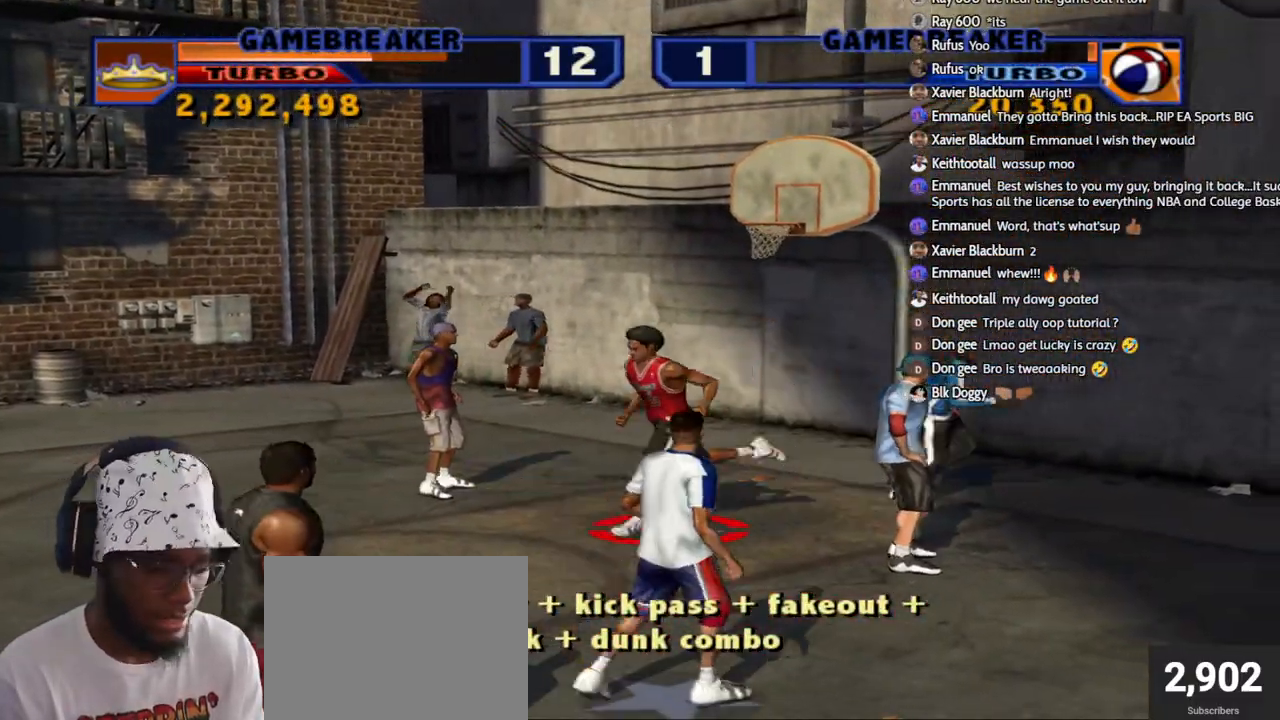
{"buttons": ["L2"], "left_stick": "center", "right_stick": "center", "events": [[133, "L2", "down"]]}
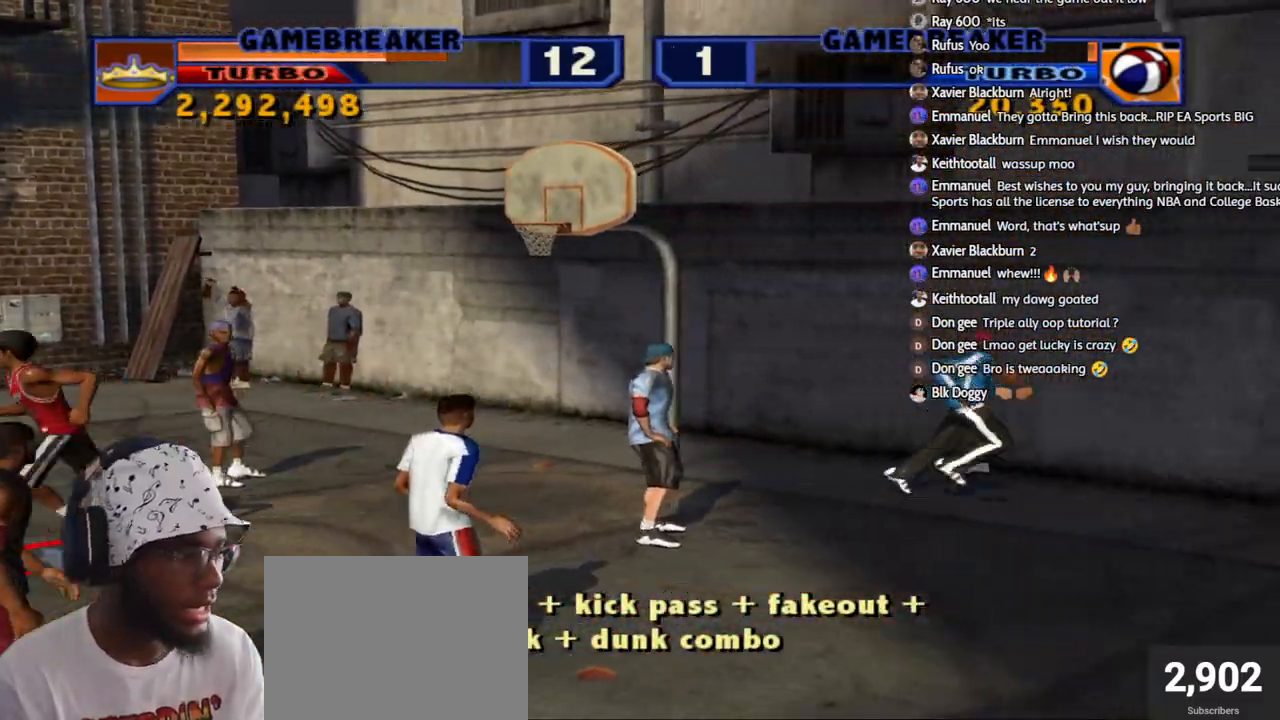
{"buttons": ["L2"], "left_stick": "center", "right_stick": "center", "events": []}
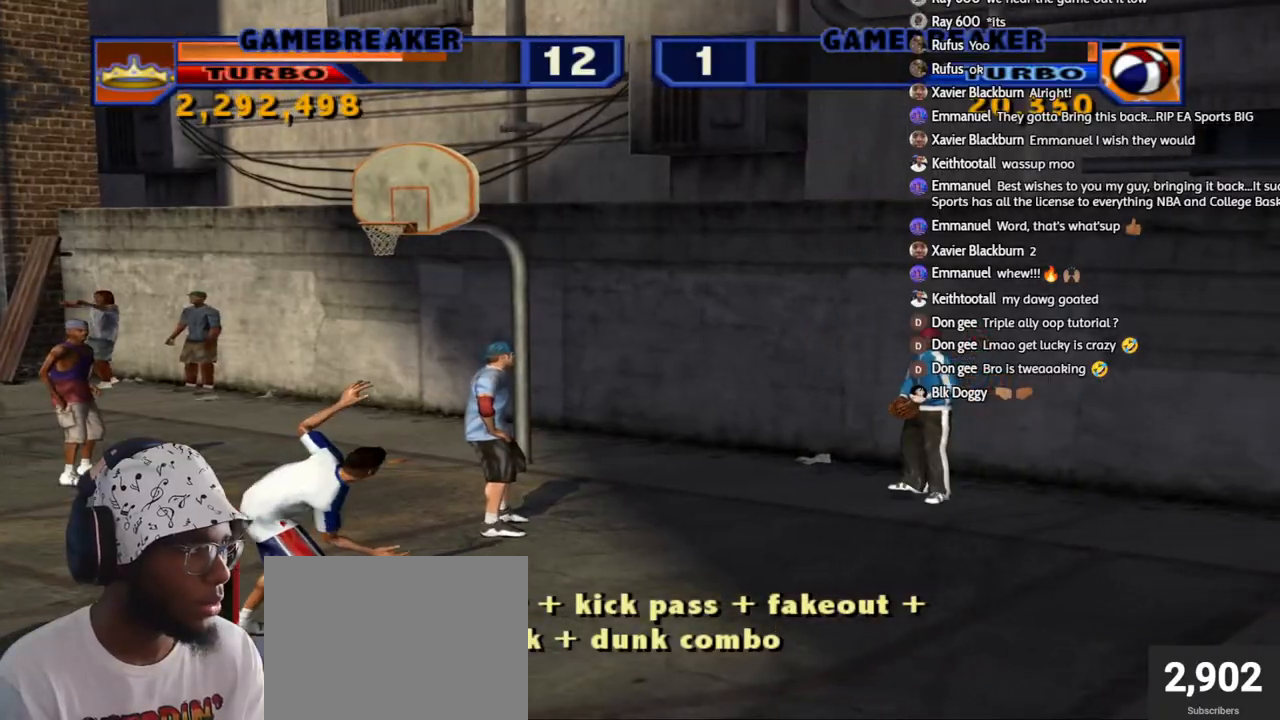
{"buttons": ["L2", "R1"], "left_stick": "left", "right_stick": "center", "events": [[433, "left_stick", "left"], [450, "R1", "down"]]}
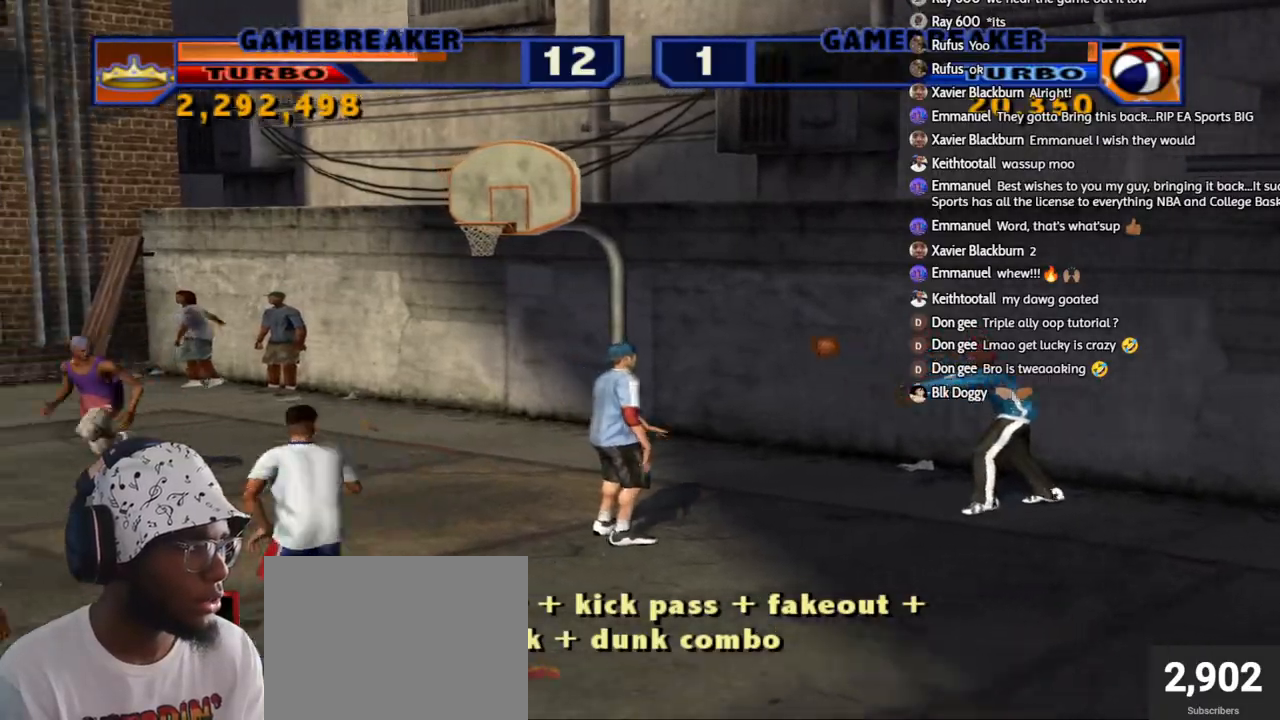
{"buttons": [], "left_stick": "left", "right_stick": "center", "events": [[67, "R1", "up"], [83, "L2", "up"], [117, "CROSS", "down"], [233, "CROSS", "up"]]}
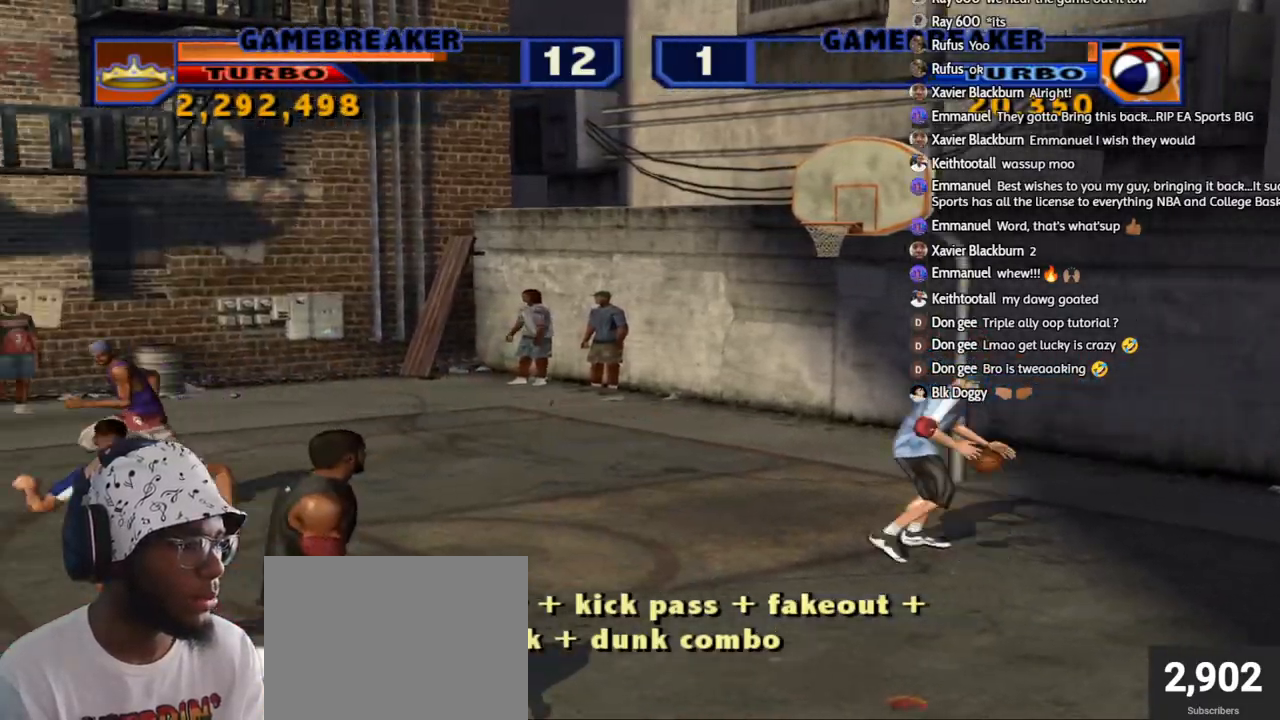
{"buttons": [], "left_stick": "down-right", "right_stick": "center", "events": [[333, "left_stick", "down-right"]]}
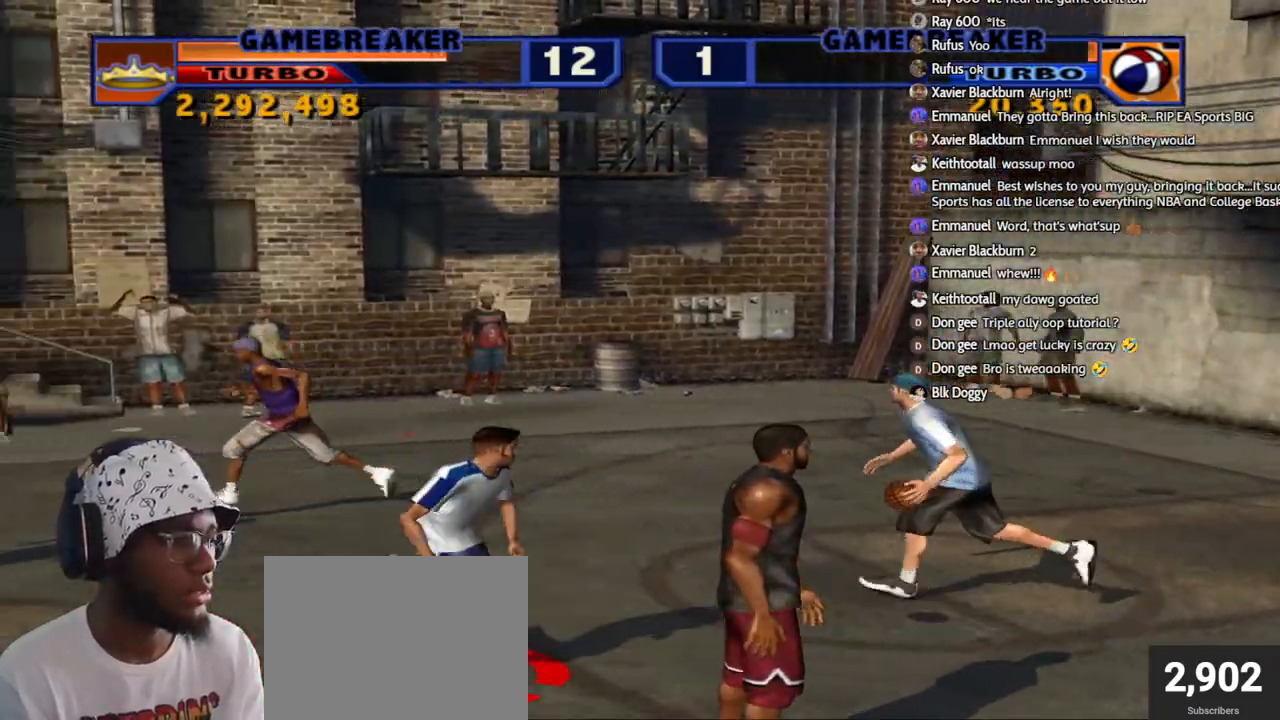
{"buttons": ["R2"], "left_stick": "up-left", "right_stick": "center", "events": [[67, "left_stick", "up-right"], [133, "left_stick", "up-left"], [217, "R2", "down"]]}
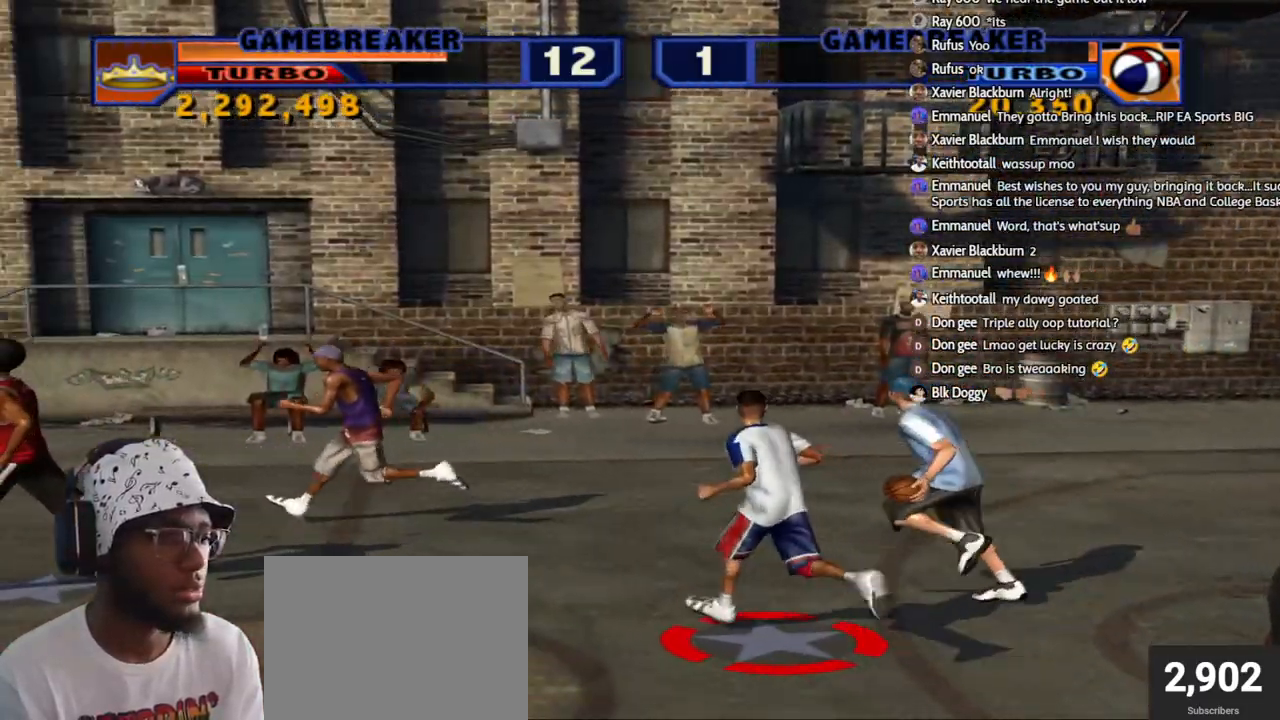
{"buttons": ["R2"], "left_stick": "left", "right_stick": "center", "events": [[417, "left_stick", "left"]]}
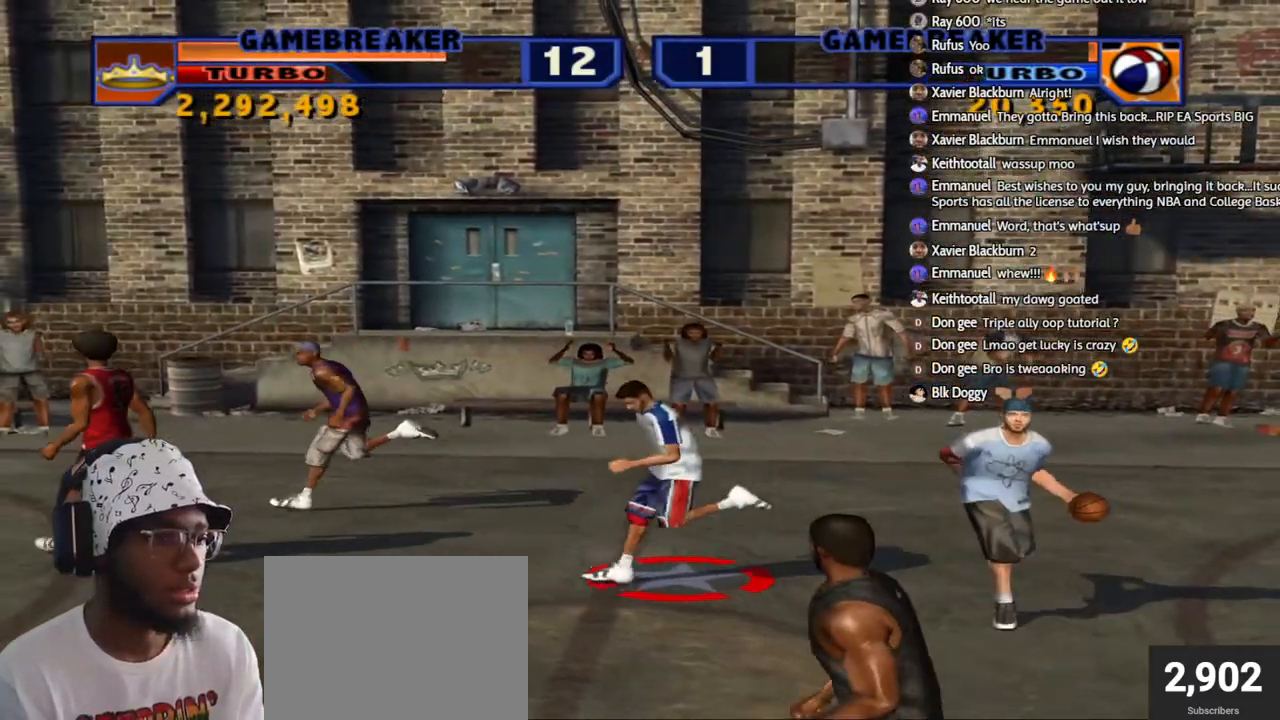
{"buttons": [], "left_stick": "down-left", "right_stick": "center", "events": [[50, "R2", "up"], [67, "left_stick", "down-left"], [300, "left_stick", "down"], [417, "left_stick", "down-left"]]}
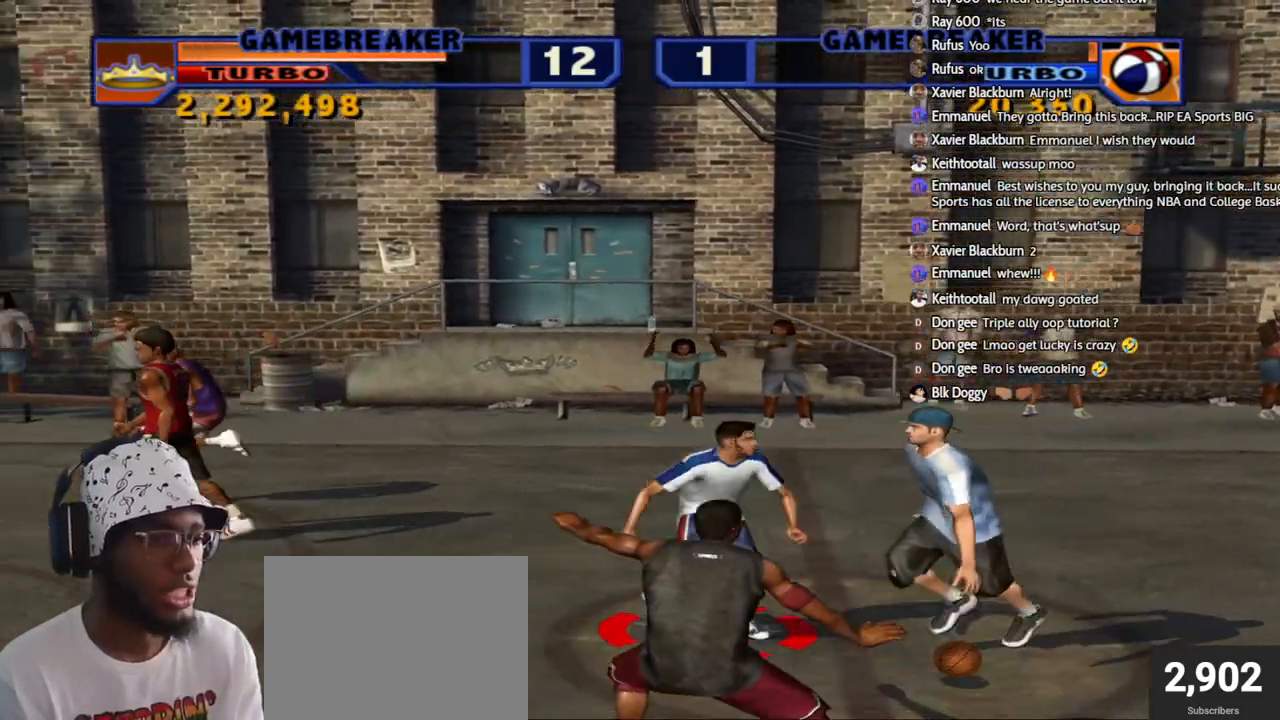
{"buttons": [], "left_stick": "up-right", "right_stick": "center", "events": [[67, "R2", "down"], [83, "left_stick", "left"], [183, "left_stick", "up-left"], [433, "R2", "up"], [467, "left_stick", "up-right"]]}
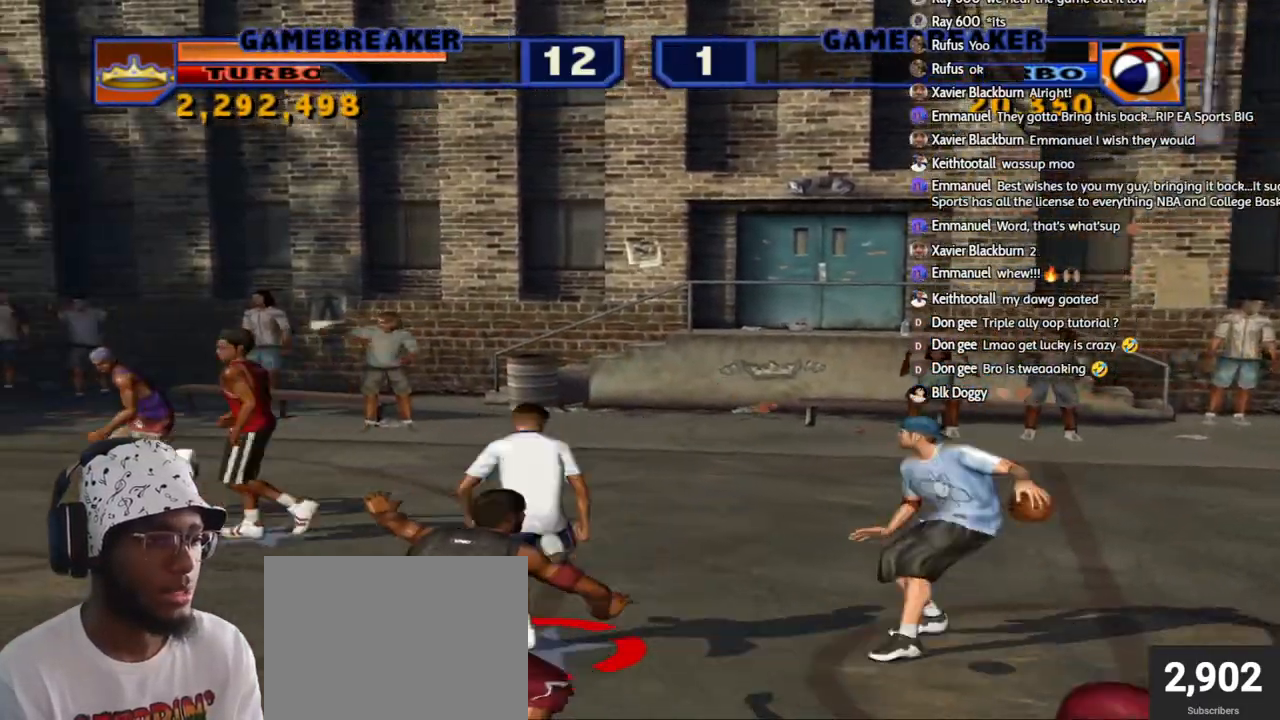
{"buttons": ["L2", "R2"], "left_stick": "up-right", "right_stick": "center", "events": [[83, "left_stick", "down-right"], [150, "left_stick", "right"], [217, "R2", "down"], [233, "L2", "down"], [267, "L3", "down"], [317, "SQUARE", "down"], [350, "left_stick", "up-right"], [367, "L3", "up"], [367, "SQUARE", "up"]]}
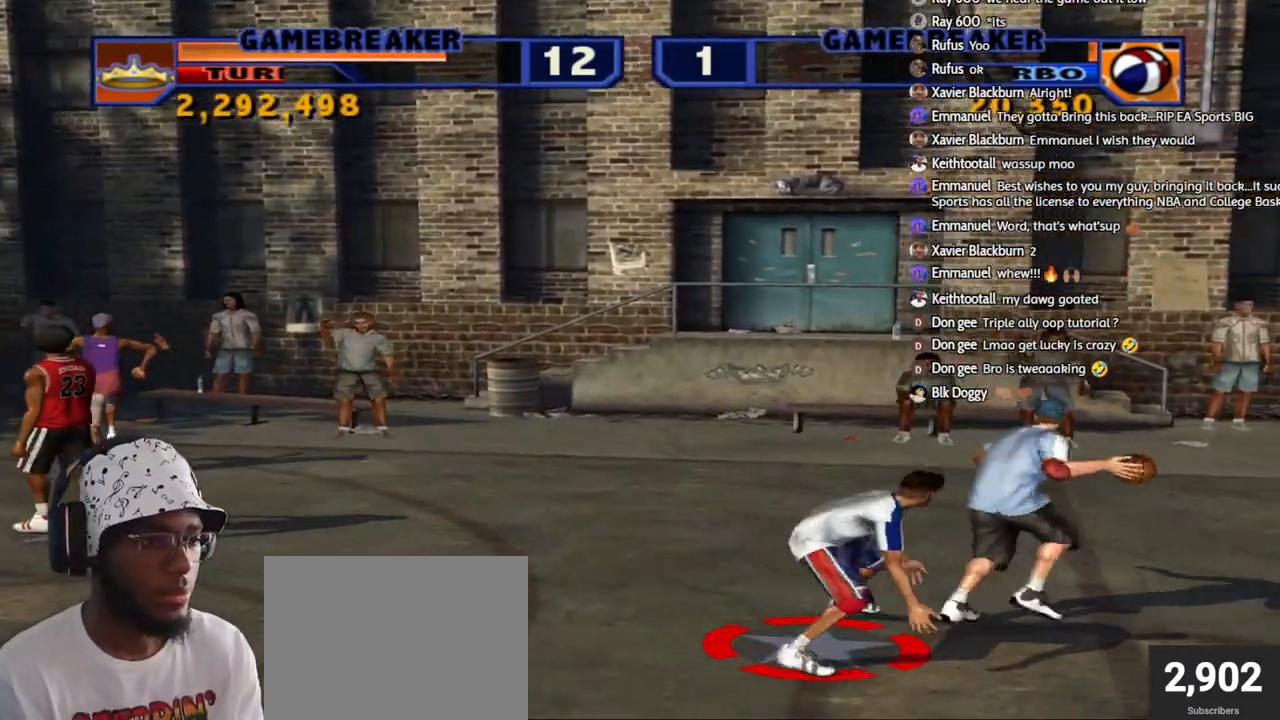
{"buttons": [], "left_stick": "down-left", "right_stick": "center", "events": [[83, "R2", "up"], [100, "L2", "up"], [200, "left_stick", "up-left"], [250, "left_stick", "down-left"], [333, "left_stick", "down"], [433, "left_stick", "down-left"]]}
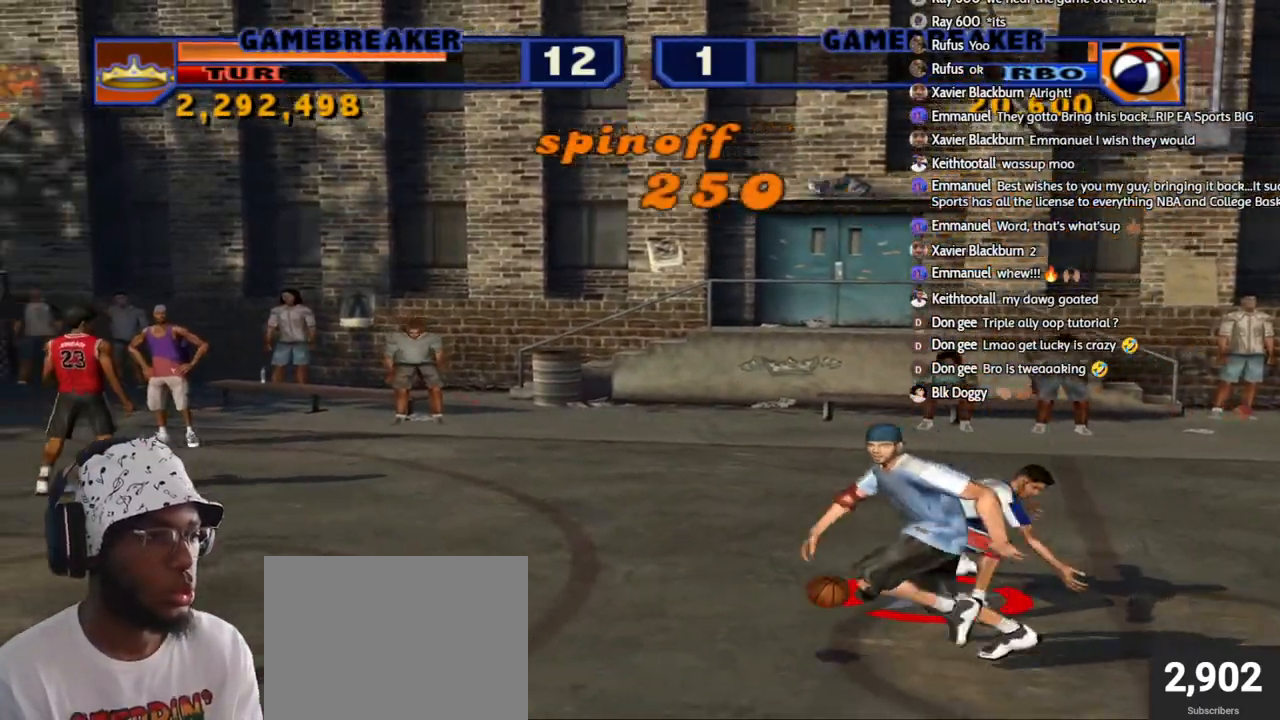
{"buttons": ["CROSS"], "left_stick": "up", "right_stick": "center", "events": [[67, "left_stick", "up-left"], [100, "CROSS", "down"], [133, "left_stick", "up"], [183, "CROSS", "up"], [417, "CROSS", "down"]]}
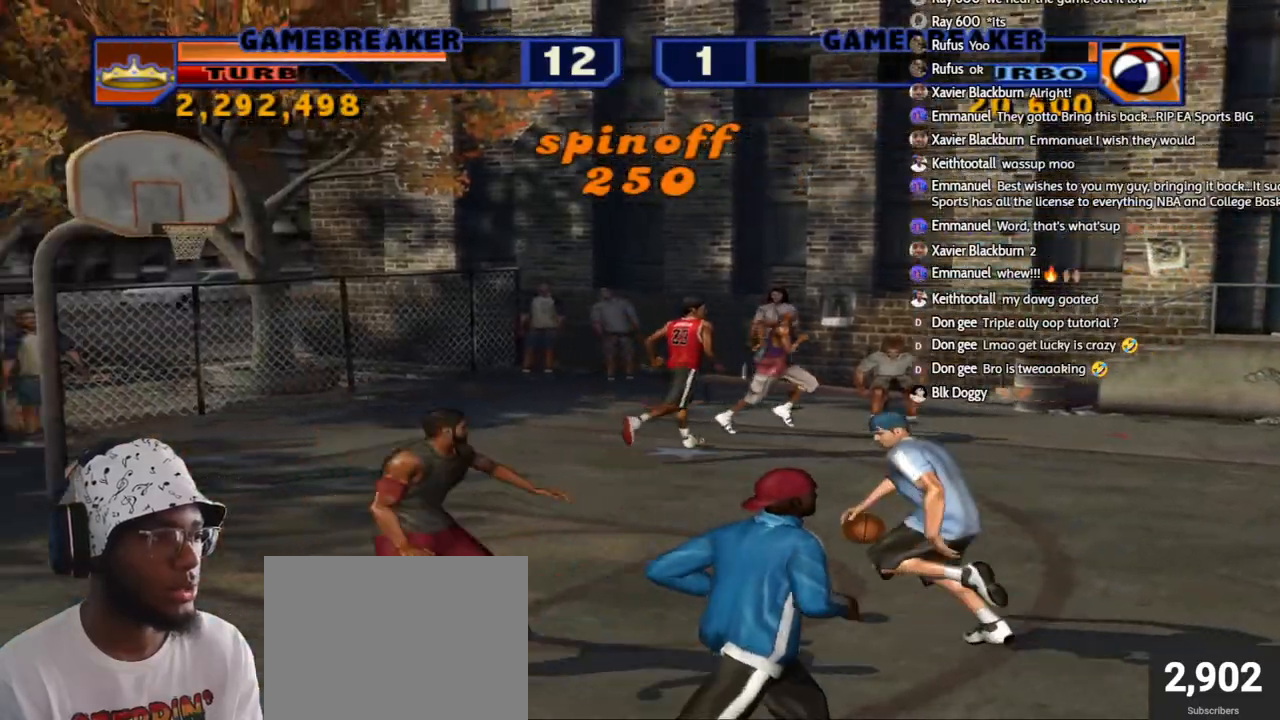
{"buttons": [], "left_stick": "up-left", "right_stick": "center", "events": [[17, "CROSS", "up"], [350, "left_stick", "up-left"]]}
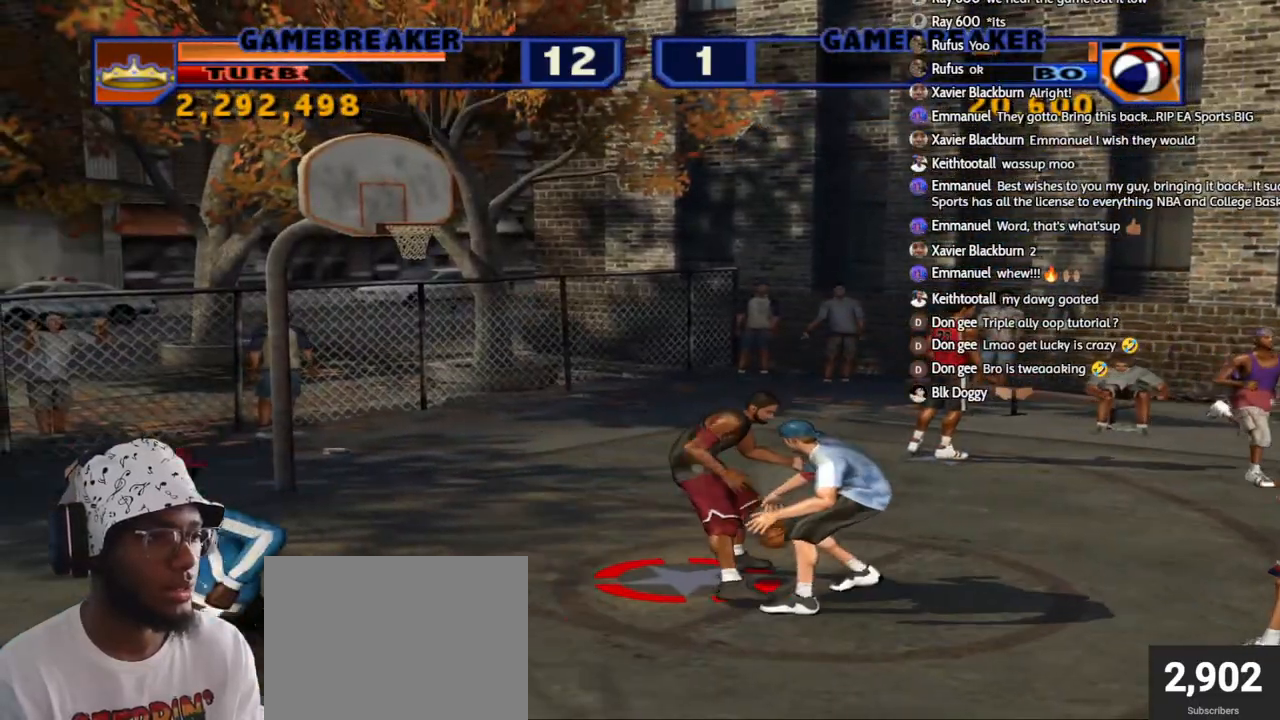
{"buttons": ["SQUARE", "L2", "R2", "L3"], "left_stick": "down-right", "right_stick": "center", "events": [[250, "left_stick", "down-right"], [283, "L2", "down"], [300, "R2", "down"], [317, "L3", "down"], [317, "SQUARE", "down"], [417, "SQUARE", "up"], [483, "SQUARE", "down"]]}
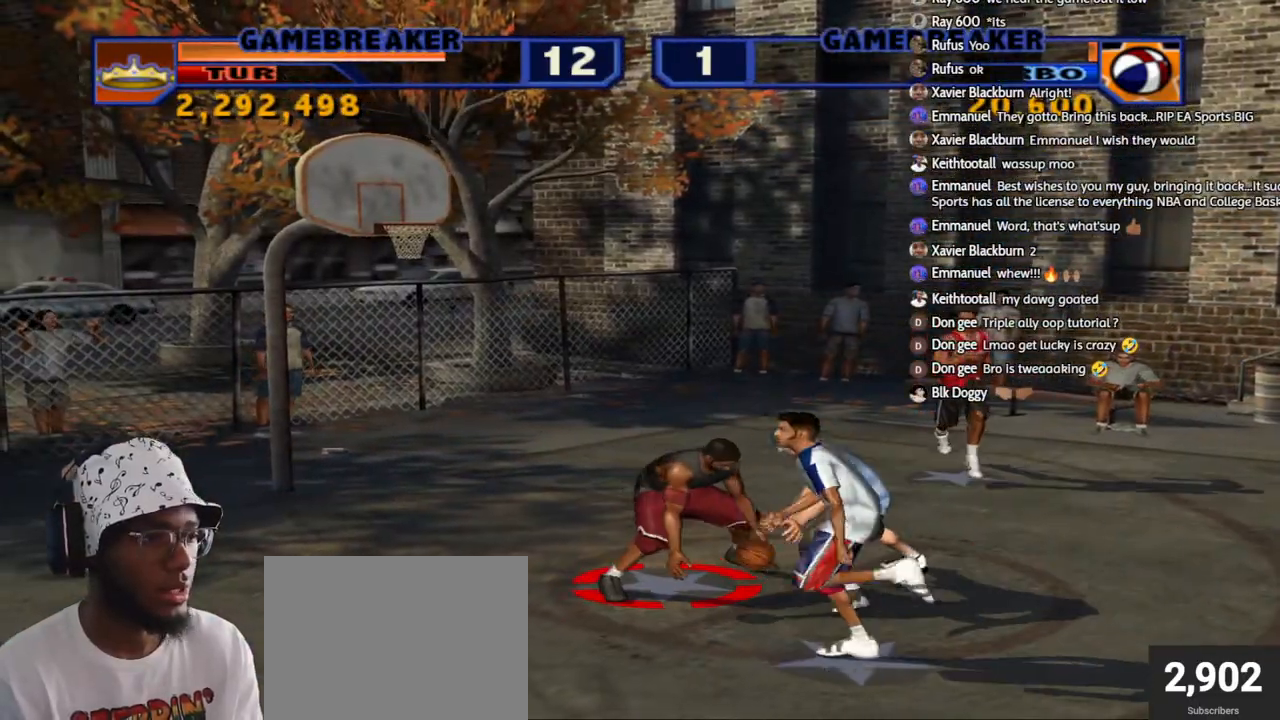
{"buttons": [], "left_stick": "right", "right_stick": "center", "events": [[67, "SQUARE", "up"], [117, "L3", "up"], [117, "R2", "up"], [133, "L2", "up"], [250, "left_stick", "right"], [267, "L3", "down"], [400, "L3", "up"]]}
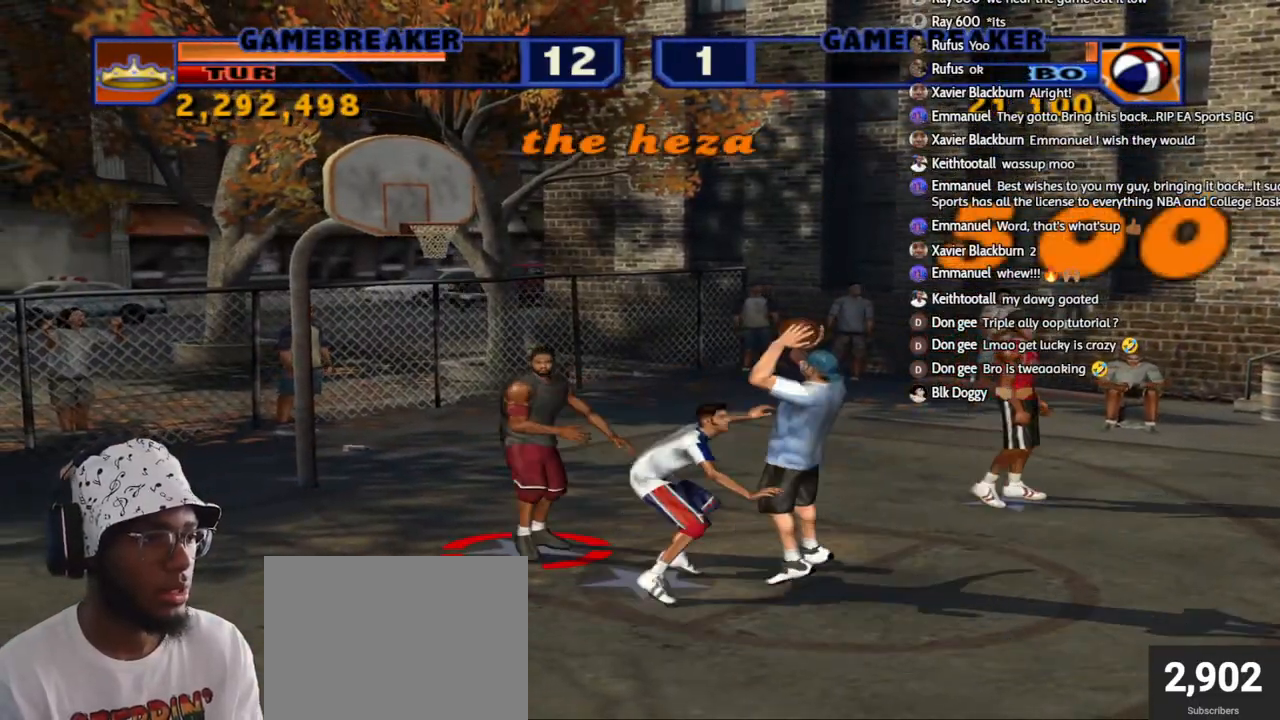
{"buttons": [], "left_stick": "up", "right_stick": "center", "events": [[17, "TRIANGLE", "down"], [150, "TRIANGLE", "up"], [217, "TRIANGLE", "down"], [450, "TRIANGLE", "up"], [500, "left_stick", "up"]]}
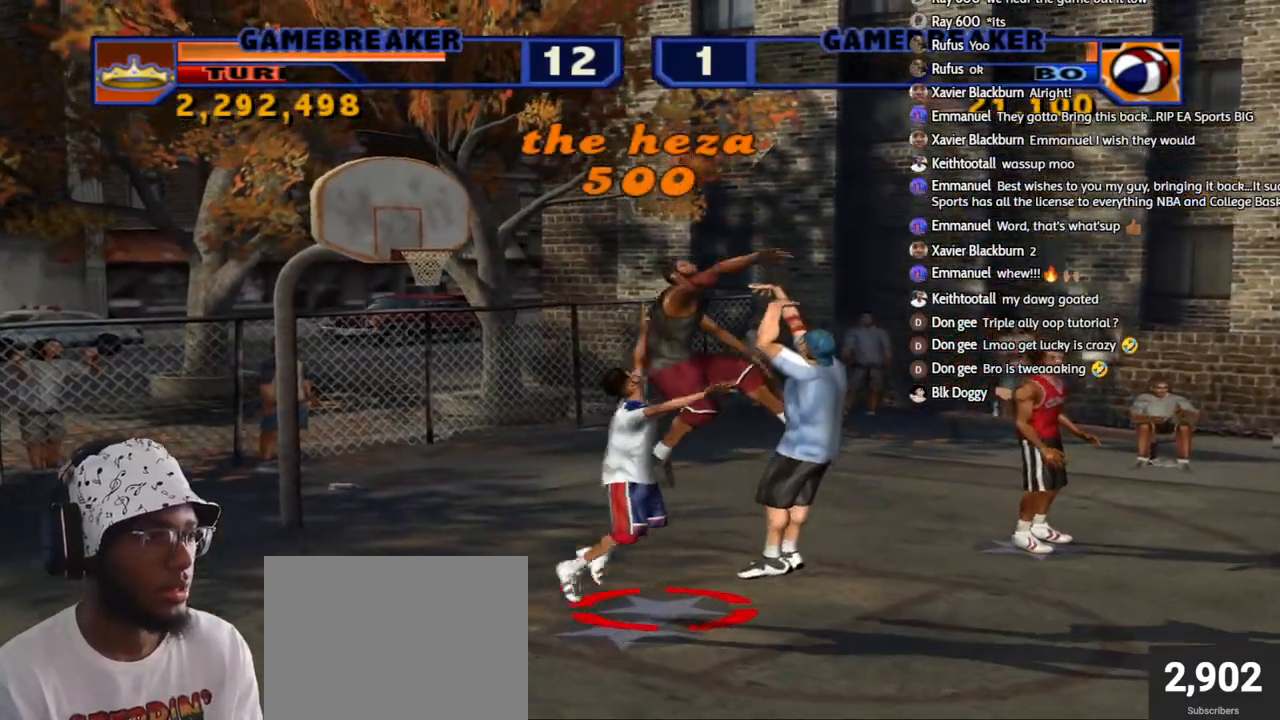
{"buttons": ["R2"], "left_stick": "up-left", "right_stick": "center", "events": [[33, "left_stick", "up-left"], [83, "CROSS", "down"], [183, "CROSS", "up"], [467, "R2", "down"]]}
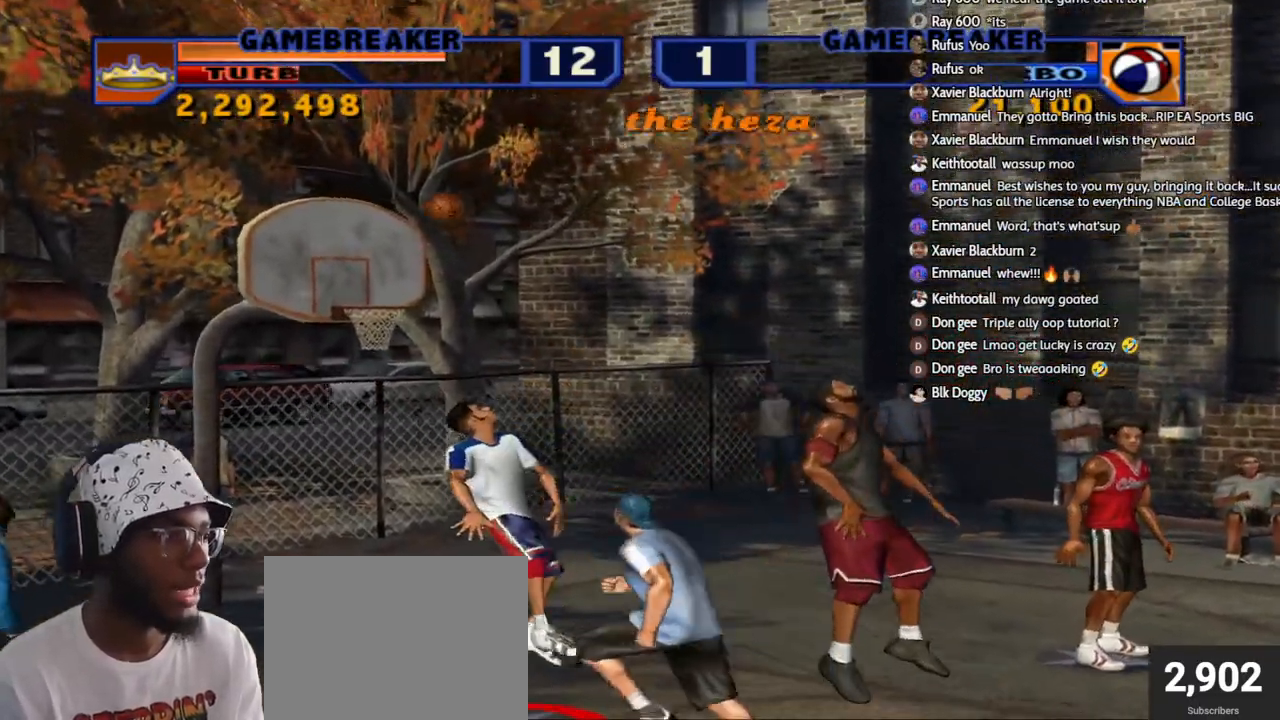
{"buttons": ["TRIANGLE"], "left_stick": "up-left", "right_stick": "center", "events": [[267, "TRIANGLE", "down"], [367, "TRIANGLE", "up"], [433, "R2", "up"], [433, "TRIANGLE", "down"]]}
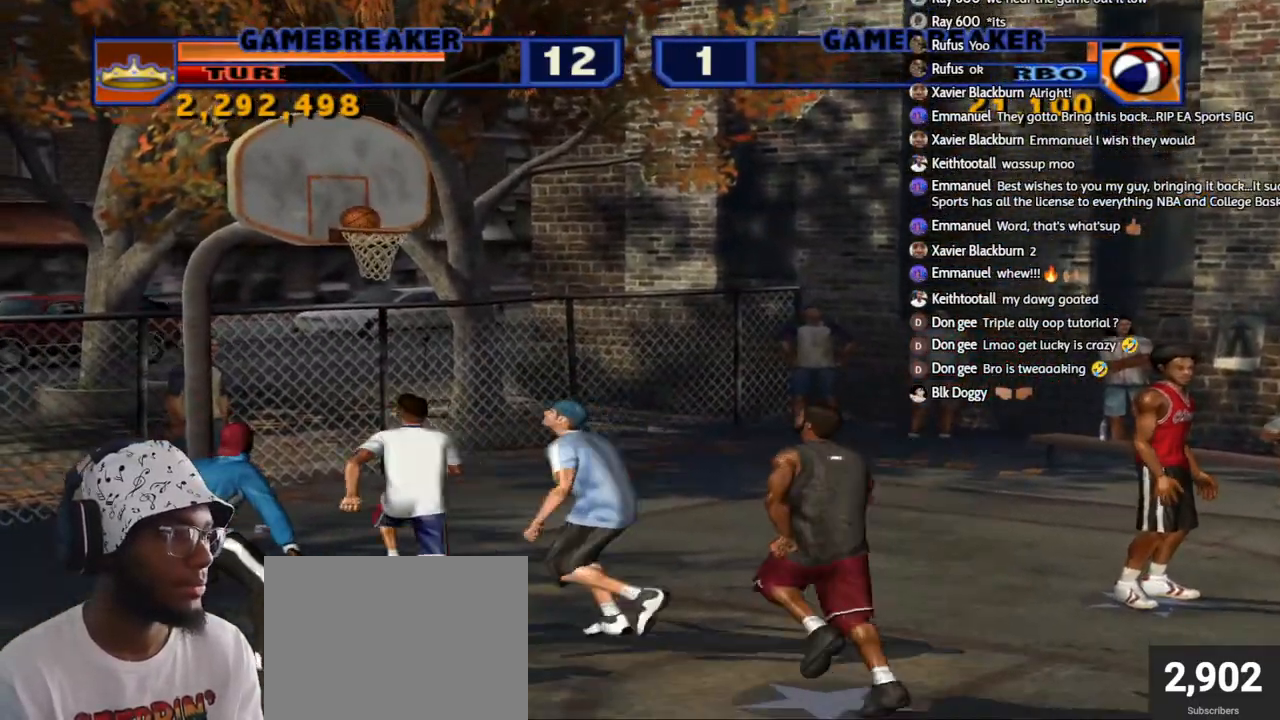
{"buttons": ["TRIANGLE"], "left_stick": "right", "right_stick": "center", "events": [[100, "TRIANGLE", "up"], [167, "TRIANGLE", "down"], [217, "left_stick", "center"], [233, "TRIANGLE", "up"], [300, "TRIANGLE", "down"], [333, "left_stick", "right"], [417, "TRIANGLE", "up"], [467, "TRIANGLE", "down"]]}
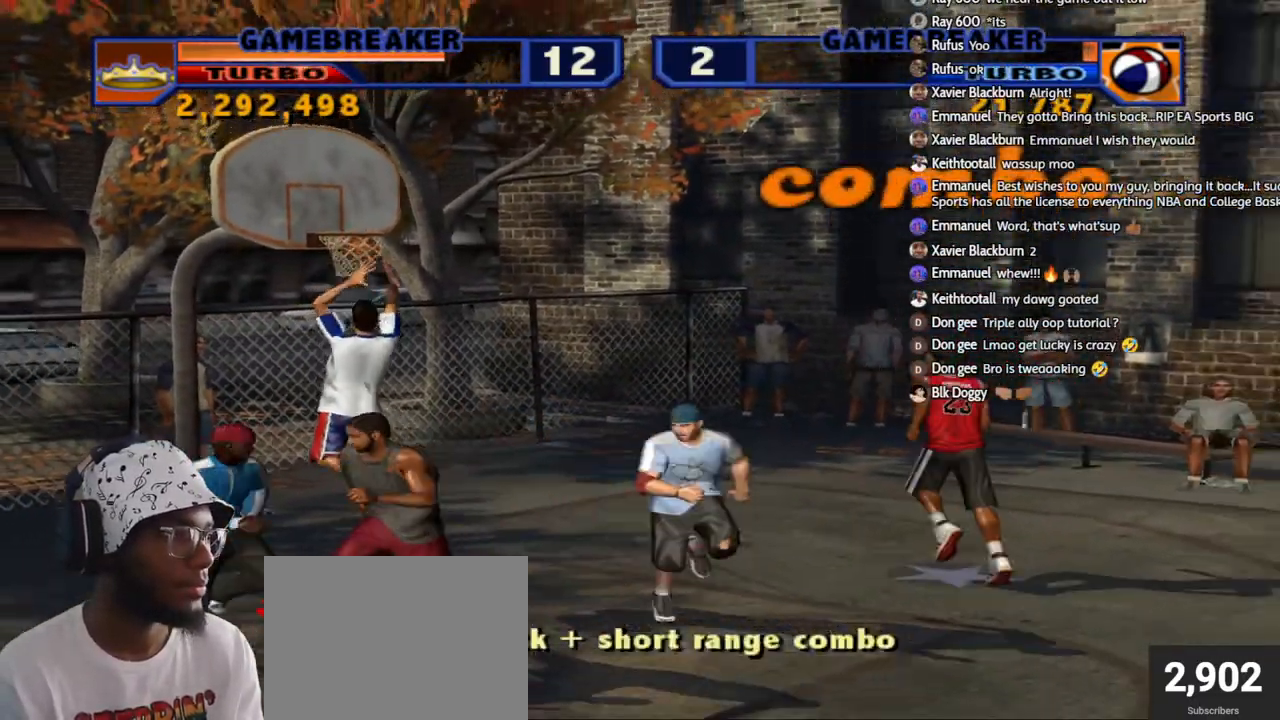
{"buttons": ["CROSS"], "left_stick": "up-left", "right_stick": "center", "events": [[83, "left_stick", "center"], [117, "TRIANGLE", "up"], [233, "left_stick", "up-left"], [300, "CROSS", "down"], [383, "CROSS", "up"], [450, "CROSS", "down"]]}
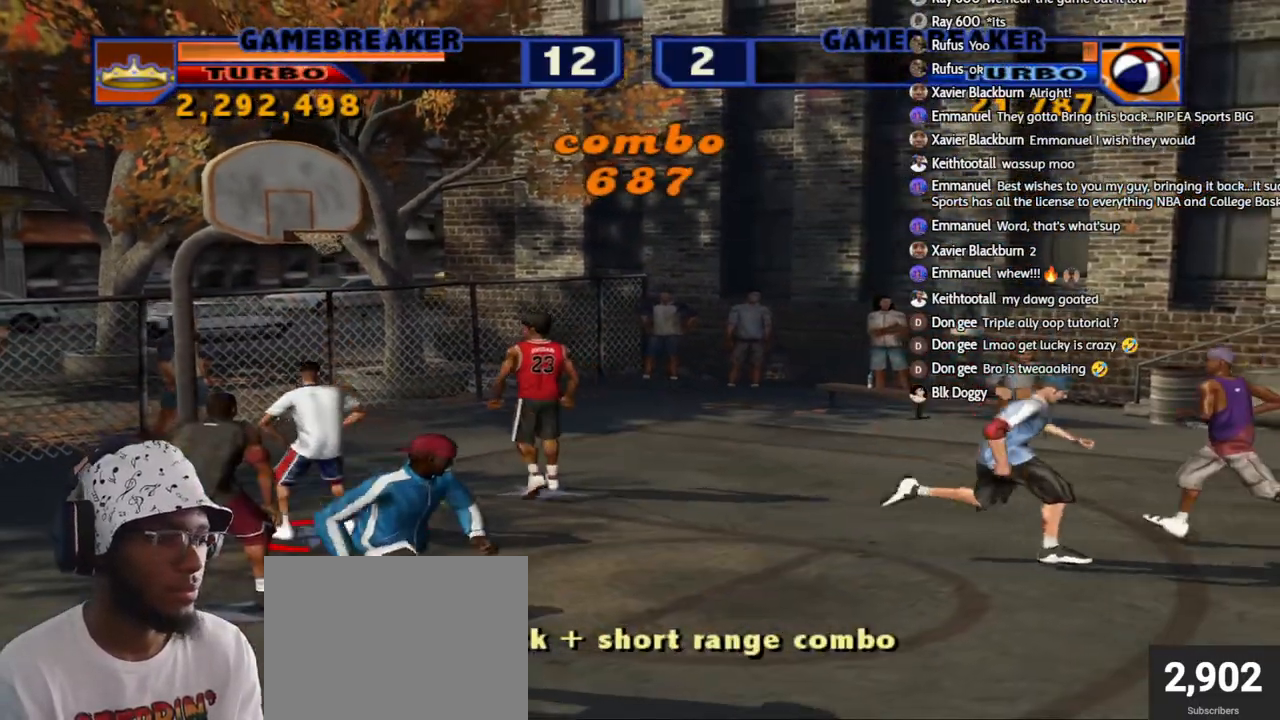
{"buttons": [], "left_stick": "center", "right_stick": "center", "events": [[100, "CROSS", "up"], [150, "CROSS", "down"], [167, "left_stick", "center"], [250, "CROSS", "up"], [333, "CROSS", "down"], [467, "CROSS", "up"]]}
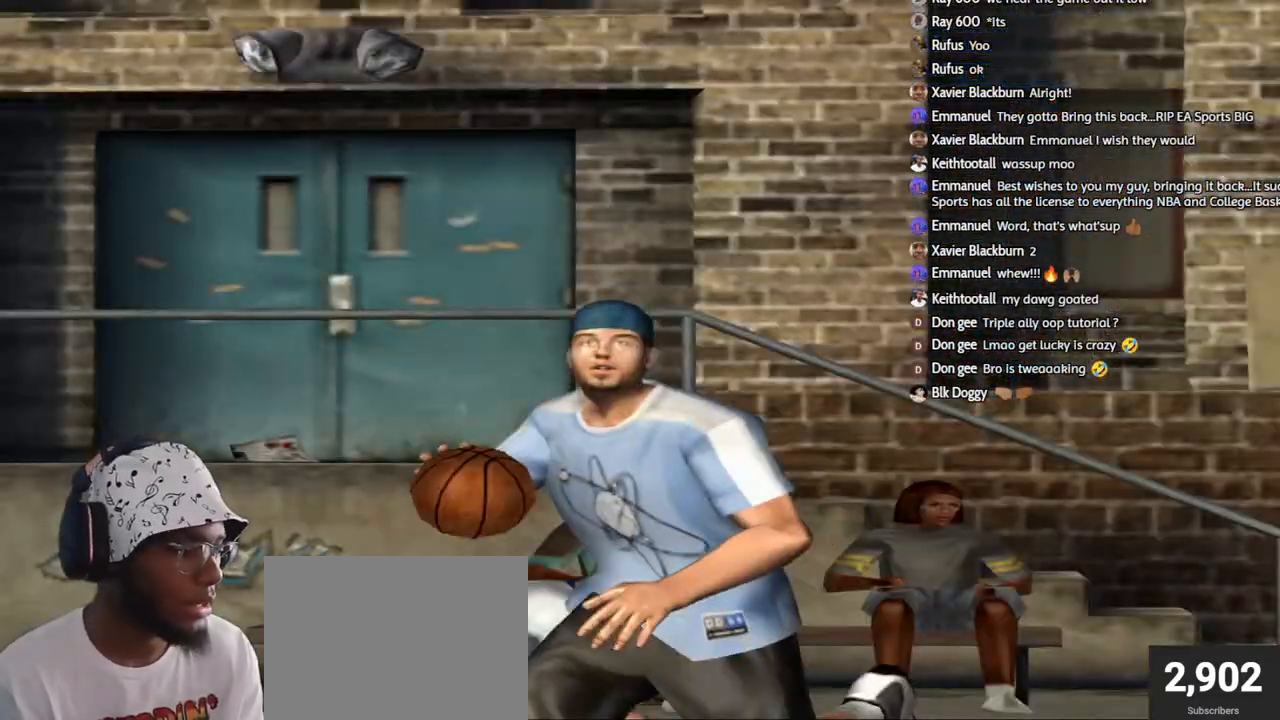
{"buttons": [], "left_stick": "center", "right_stick": "center", "events": []}
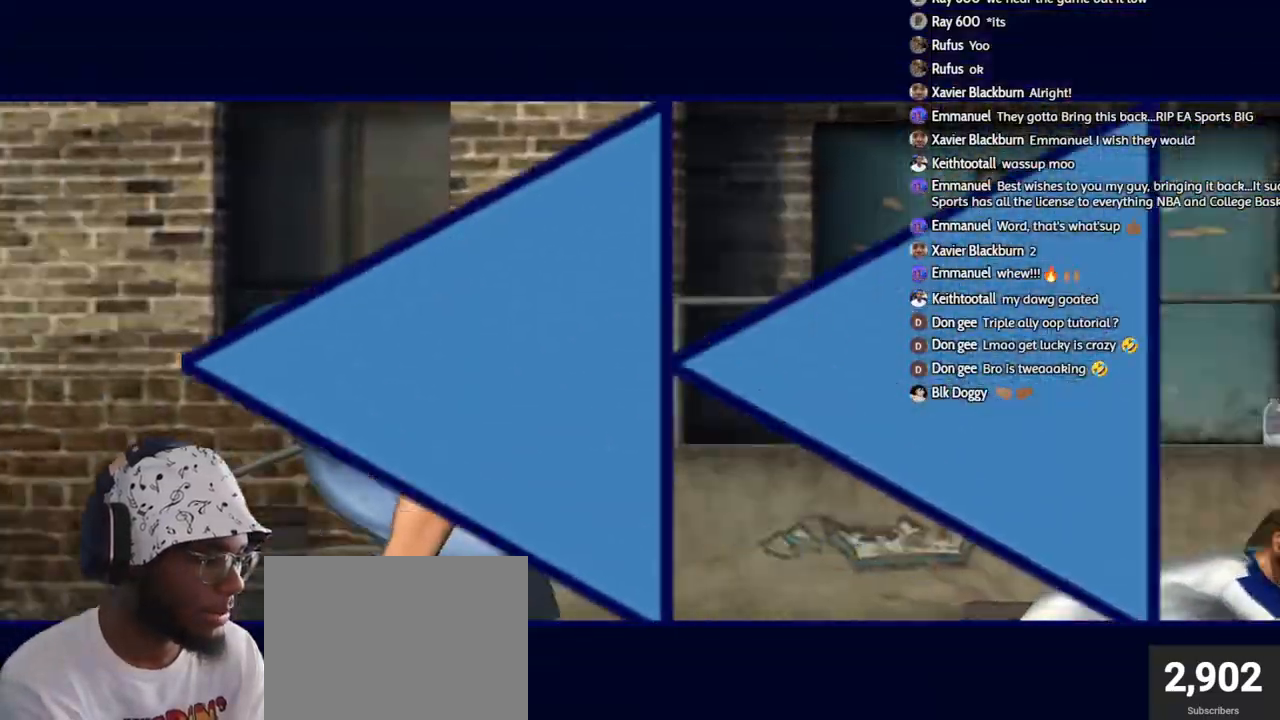
{"buttons": ["CROSS"], "left_stick": "up", "right_stick": "center", "events": [[333, "left_stick", "up"], [417, "CROSS", "down"]]}
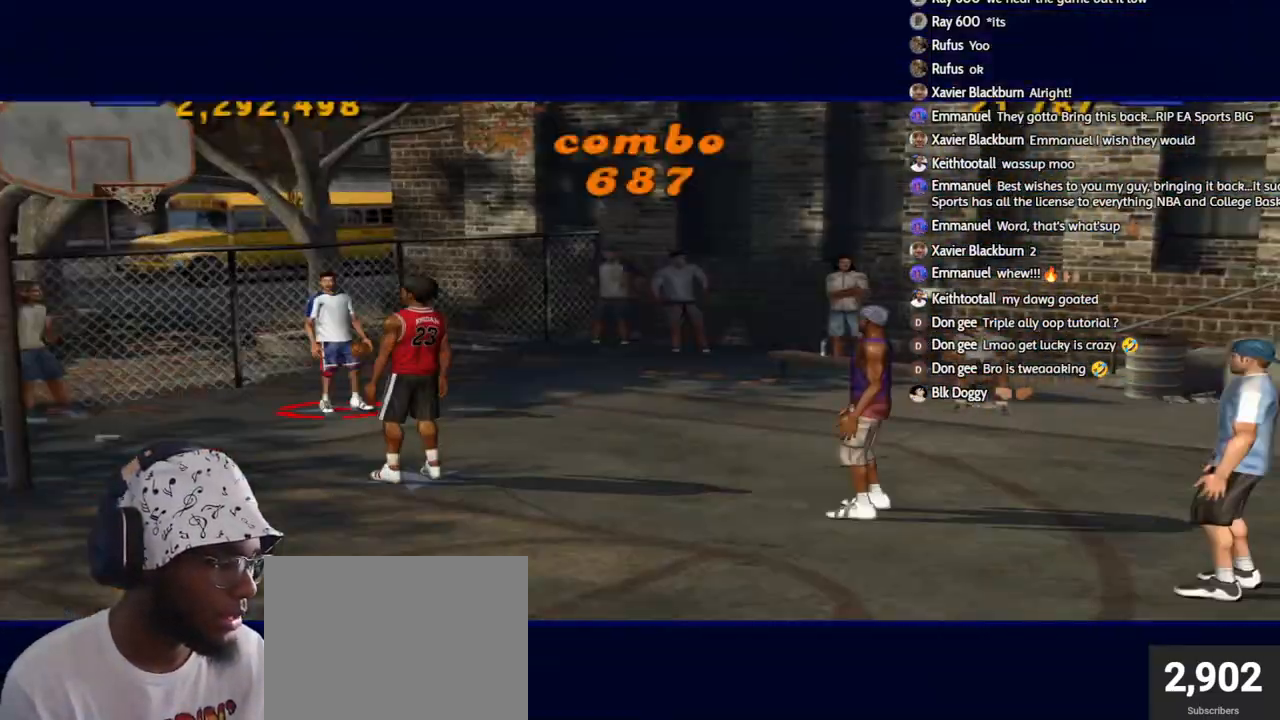
{"buttons": [], "left_stick": "center", "right_stick": "center", "events": [[50, "CROSS", "up"], [133, "CROSS", "down"], [250, "CROSS", "up"], [350, "CROSS", "down"], [433, "CROSS", "up"], [483, "left_stick", "center"]]}
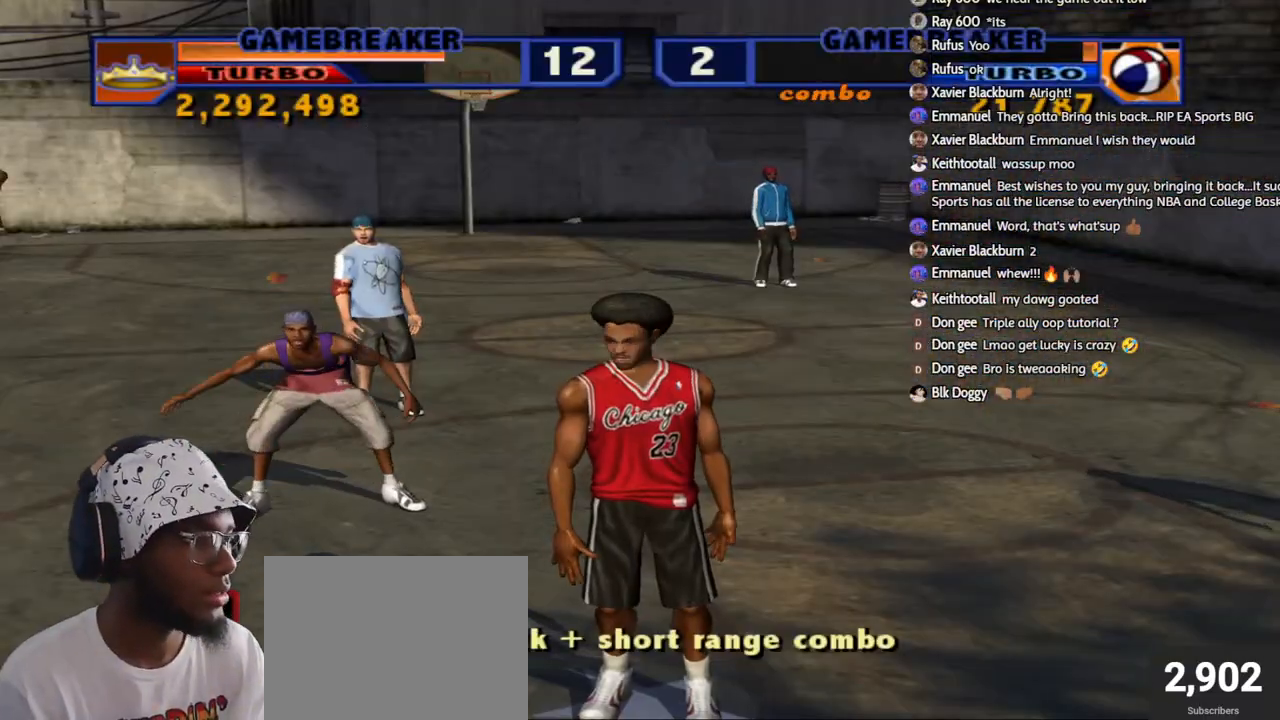
{"buttons": [], "left_stick": "center", "right_stick": "center", "events": []}